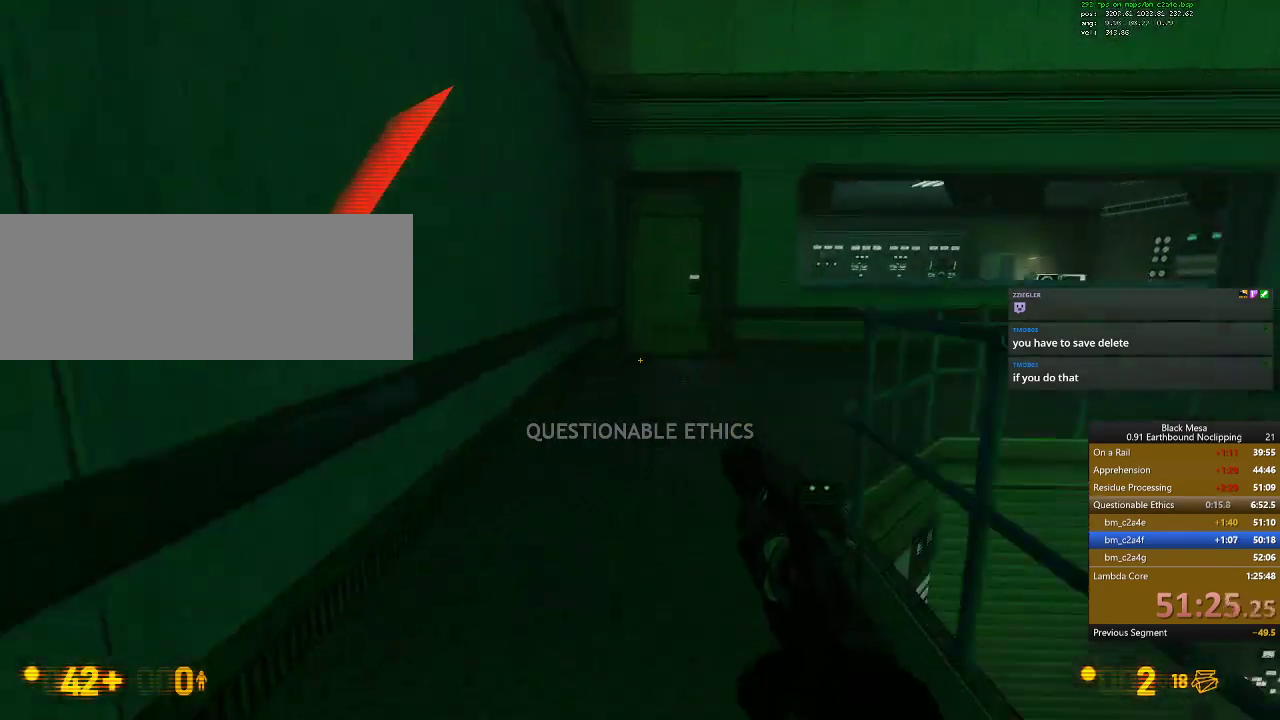
Gameplay with keyboard; each line is a JSON object with the keys held at the frame after it. "events" lists presses ("down") and releases ("up") of ".", "/", "0", "1", "2", "3", "4", "5", "6", "7", "8", "9", "a", "alt_l", "alt_r", "b", "backslash", "backspace", "c", "caps_lock", "comma", "ctrl_l", "ctrl_r", "d", "down", "e", "equals", "escape", "f", "f1", "f10", "f11", "f12", "f2", "f3", "f4", "f5", "f6", "f7", "f8", "f9", "g", "h", "i", "j", "k", "l", "lbracket", "left", "m", "minus", "n", "num0", "num1", "num2", "num3", "num4", "num5", "num6", "num7", "num8", "num9", "o", "p", "q", "quote", "r", "rbracket", "return", "right", "s", "semicolon", "shift_l", "shift_r", "space", "super_l", "super_r", "t", "tab", "tilde", "u", "up", "v", "w", "x", "y" and "z" between this image and that frame as [ms after this image, input, new state], when the widget could be followed in between. No other keys are recorded. Mouse input is not recorded.
{"keys": ["d", "w"], "events": [[100, "space", "up"], [267, "shift_l", "up"]]}
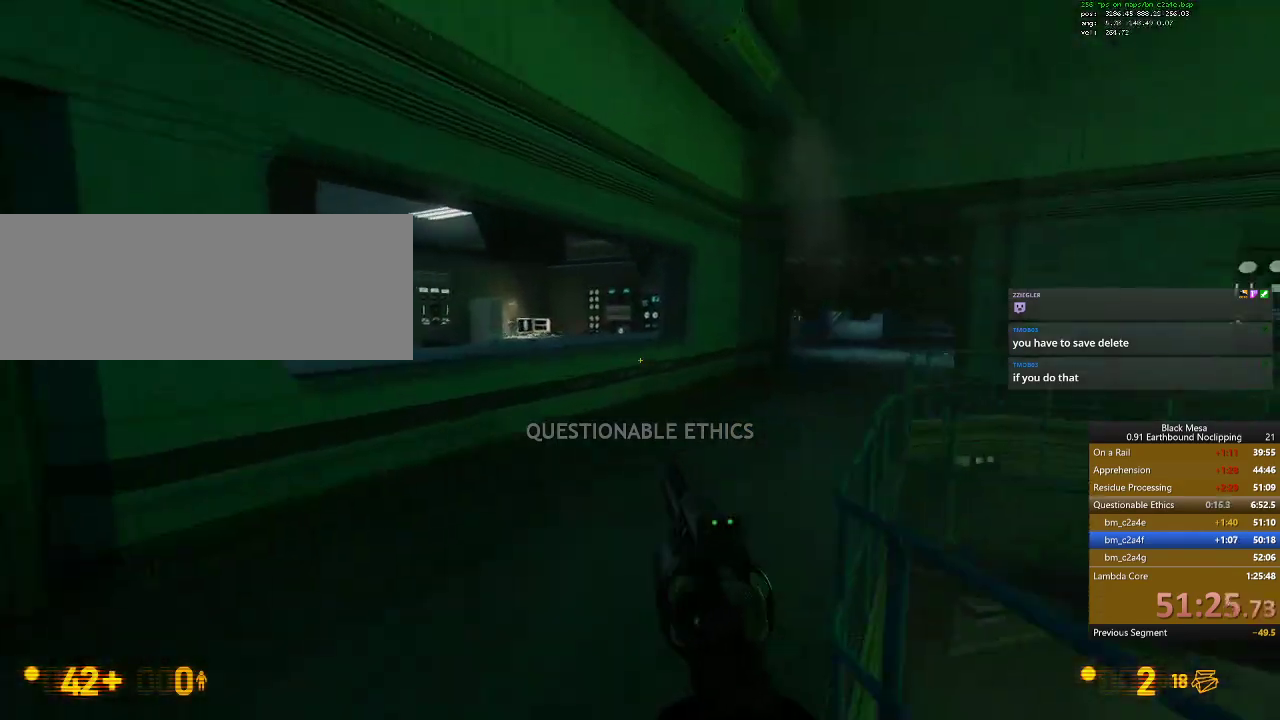
{"keys": ["shift_l", "w"], "events": [[34, "d", "up"], [267, "shift_l", "down"]]}
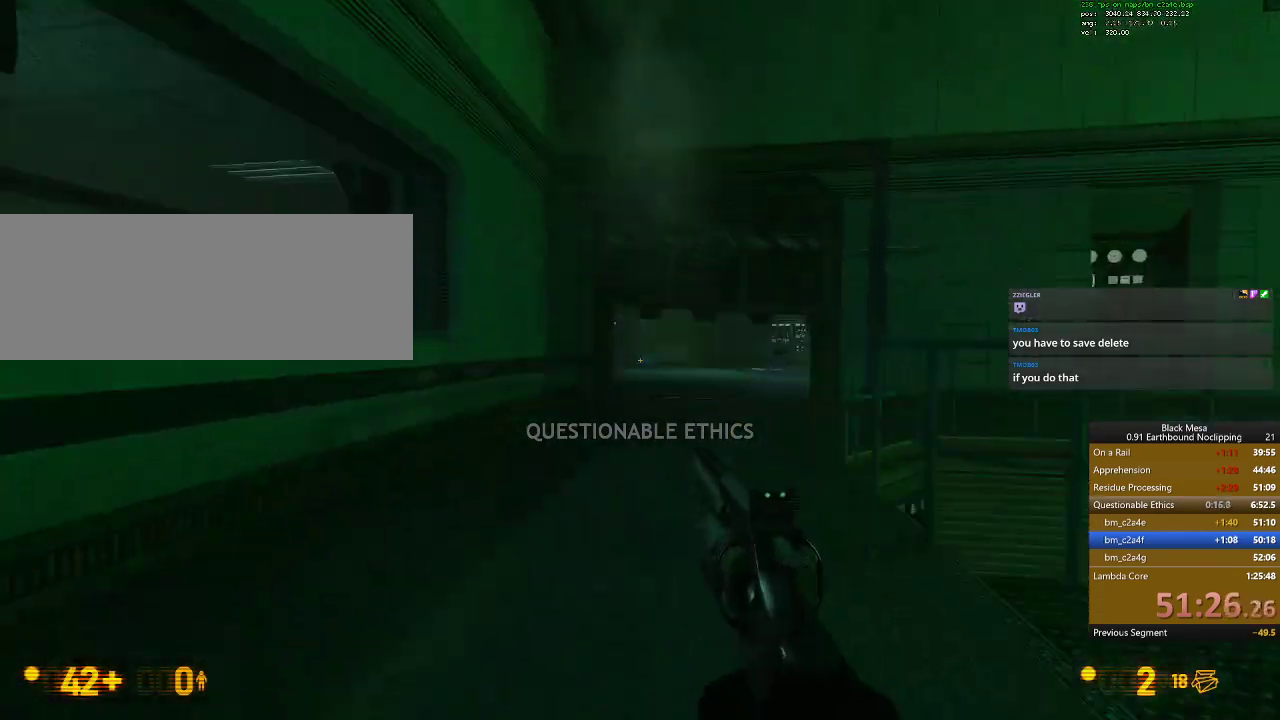
{"keys": ["a", "shift_l"], "events": [[134, "d", "down"], [200, "space", "down"], [300, "w", "up"], [400, "d", "up"], [400, "space", "up"], [500, "a", "down"]]}
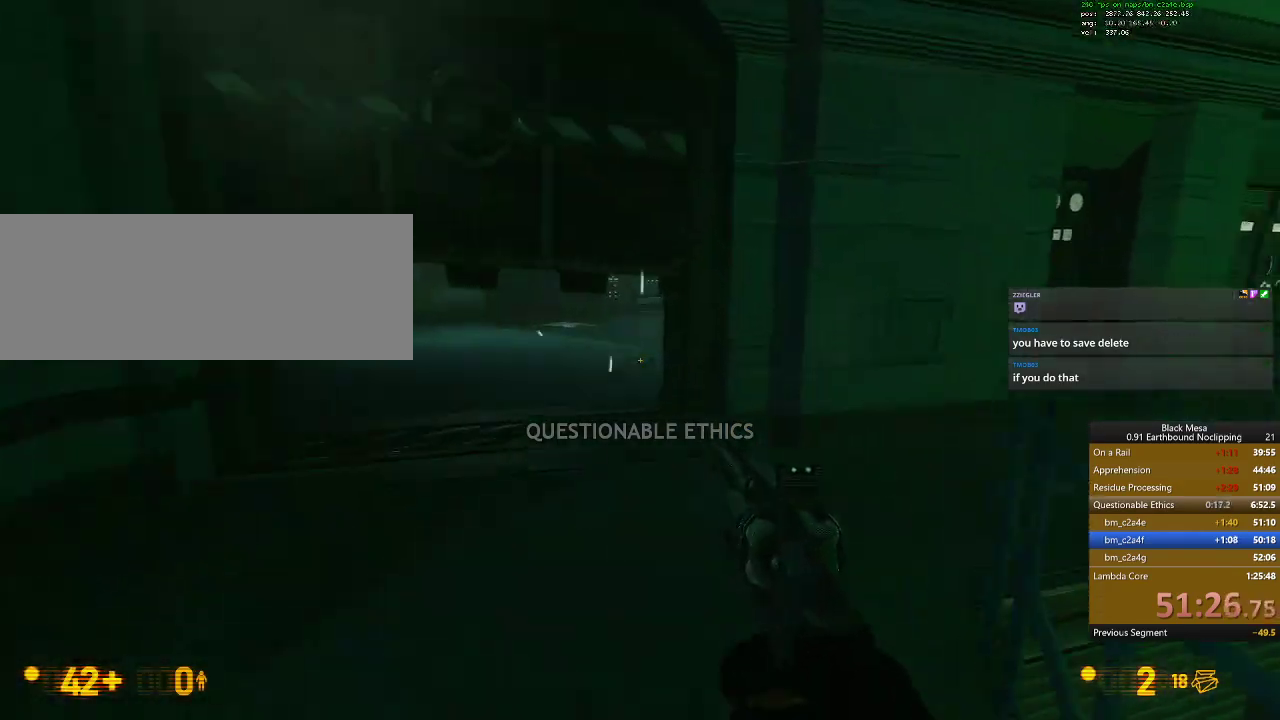
{"keys": ["a", "shift_l"], "events": []}
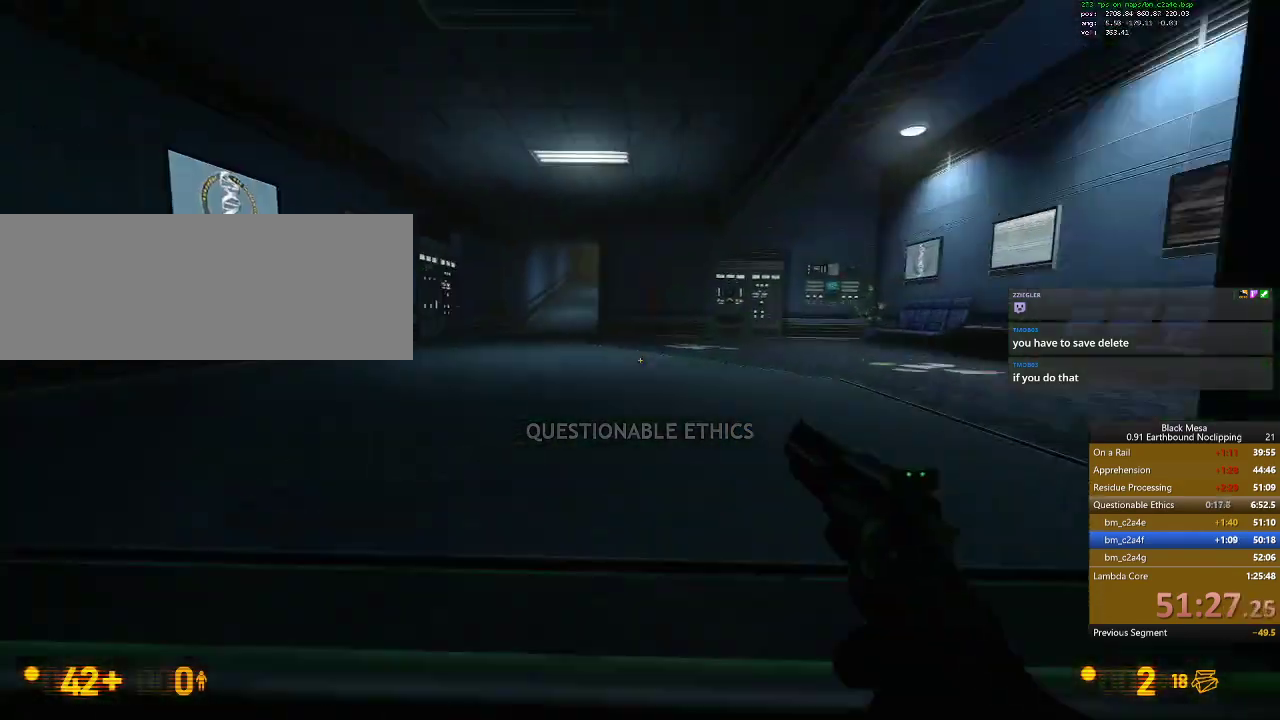
{"keys": ["d", "shift_l", "space"], "events": [[267, "d", "down"], [334, "a", "up"], [367, "space", "down"]]}
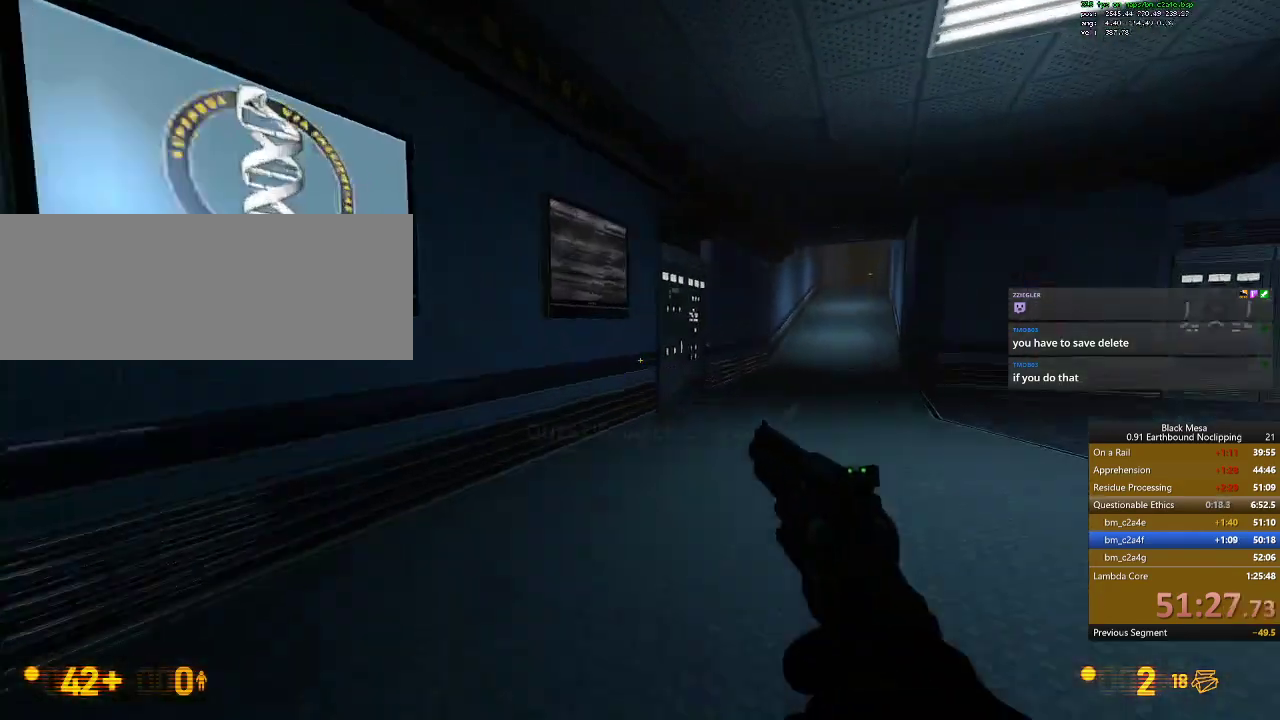
{"keys": ["d", "shift_l"]}
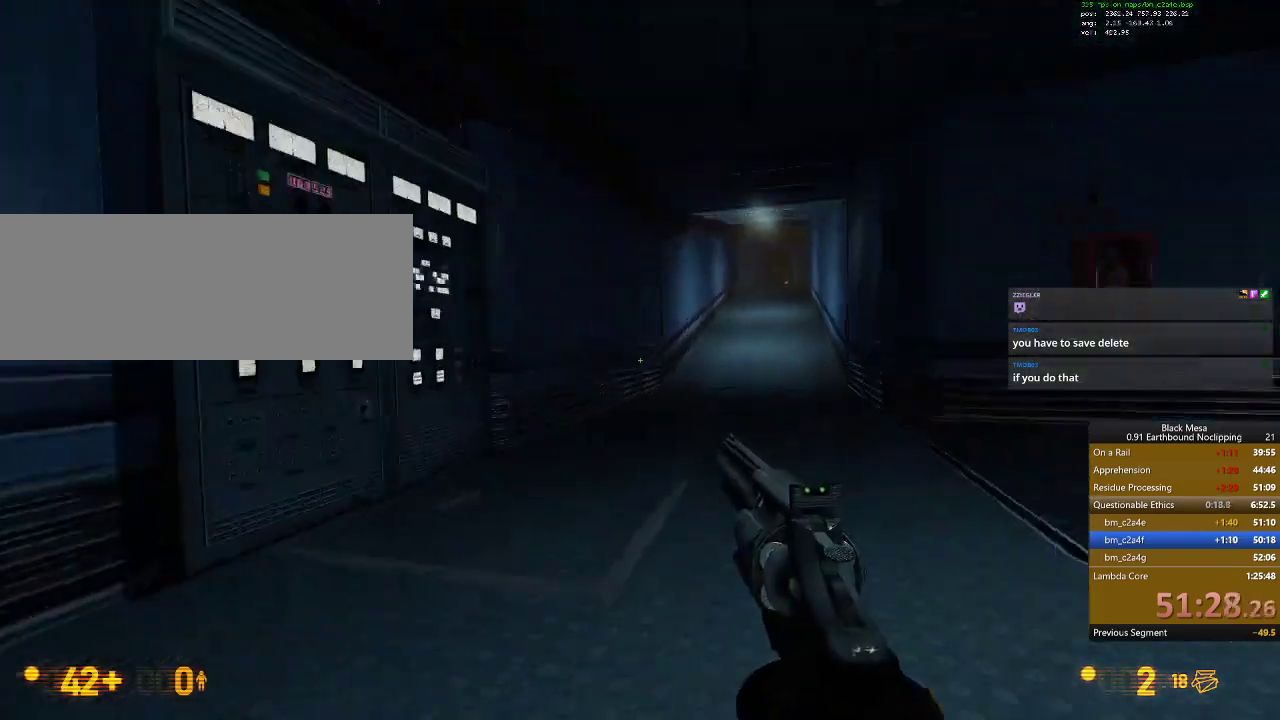
{"keys": ["a", "shift_l"], "events": [[134, "space", "down"], [300, "space", "up"], [467, "d", "up"], [500, "a", "down"]]}
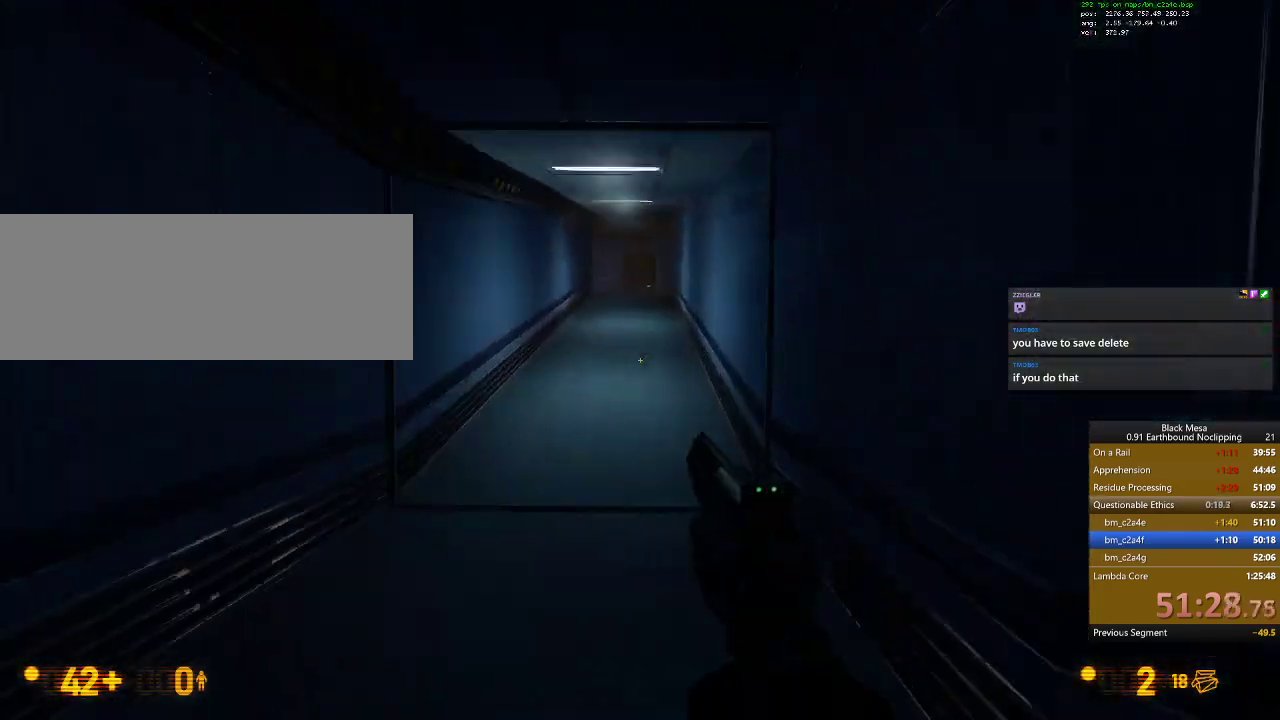
{"keys": ["a", "shift_l"], "events": [[300, "space", "down"], [434, "space", "up"]]}
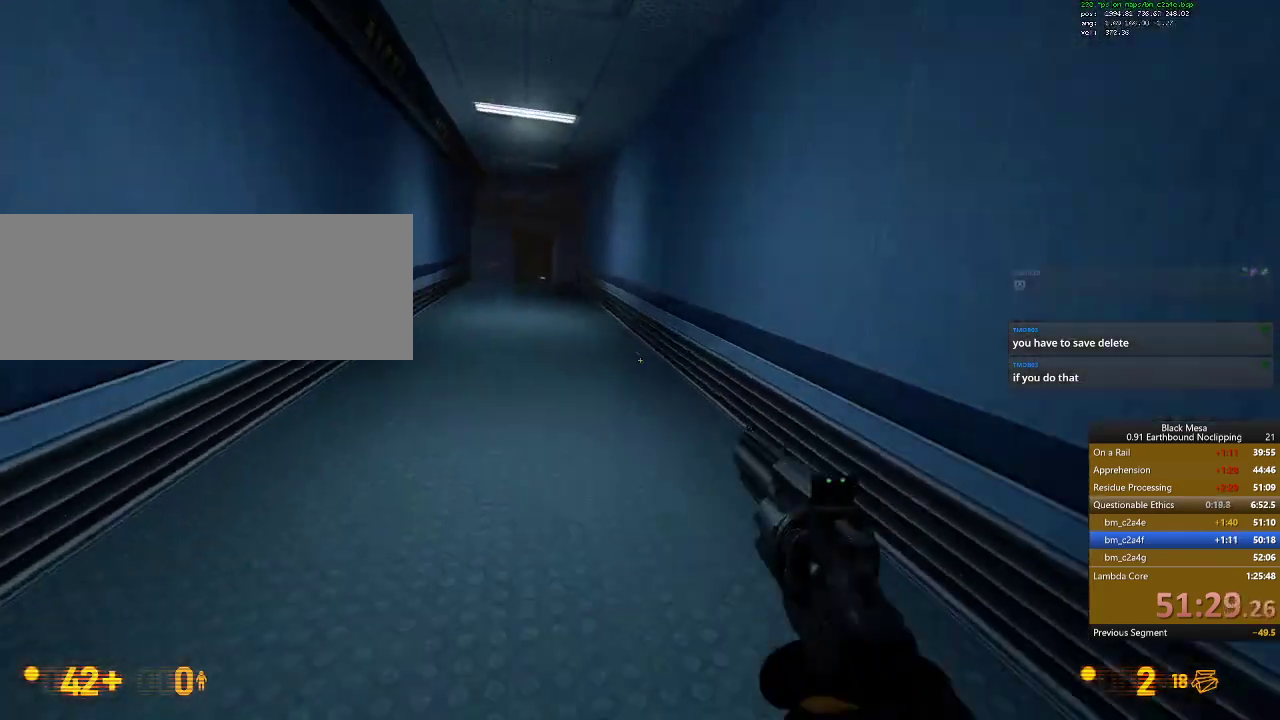
{"keys": ["d", "shift_l"], "events": [[300, "d", "down"], [367, "a", "up"]]}
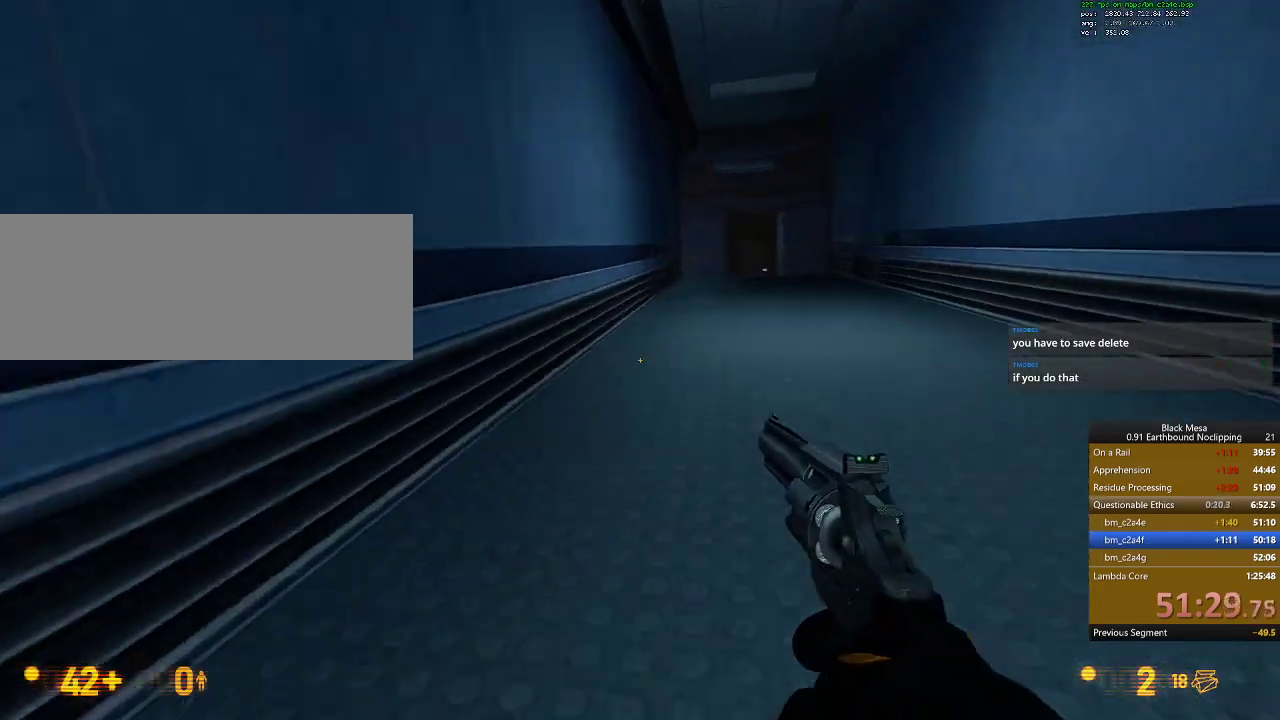
{"keys": ["a", "shift_l"]}
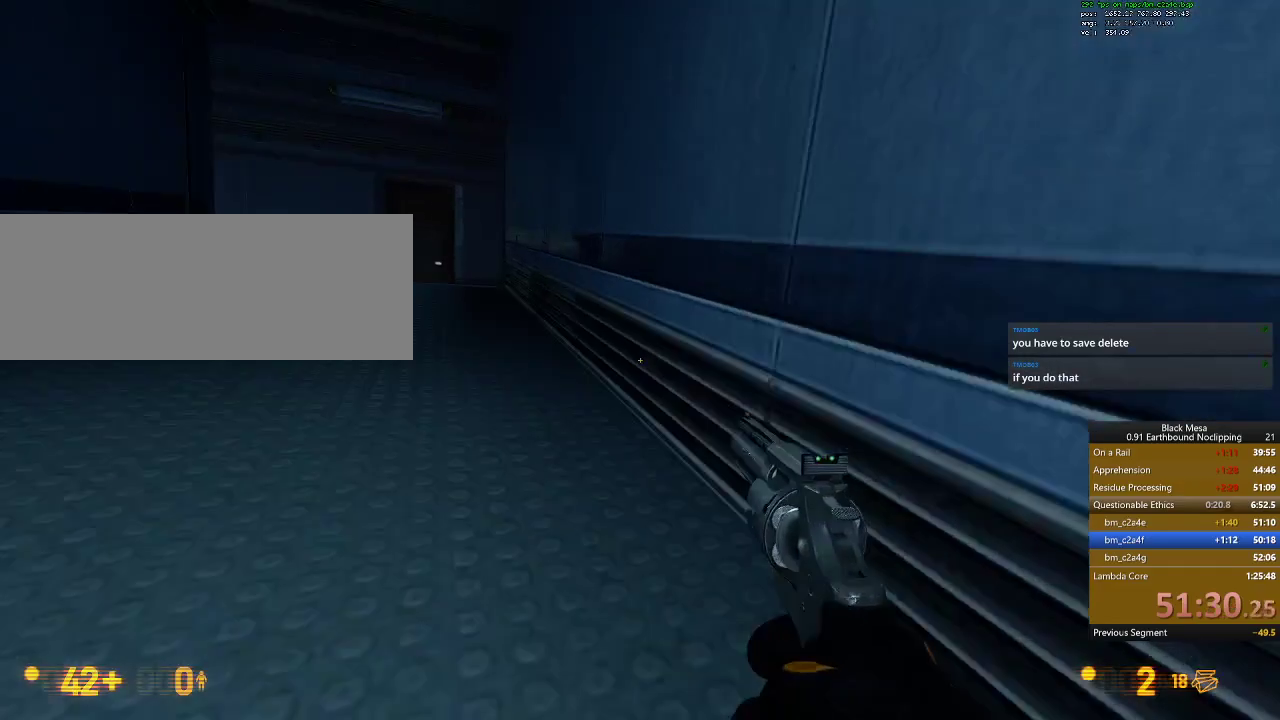
{"keys": ["a", "d", "shift_l"], "events": [[500, "d", "down"]]}
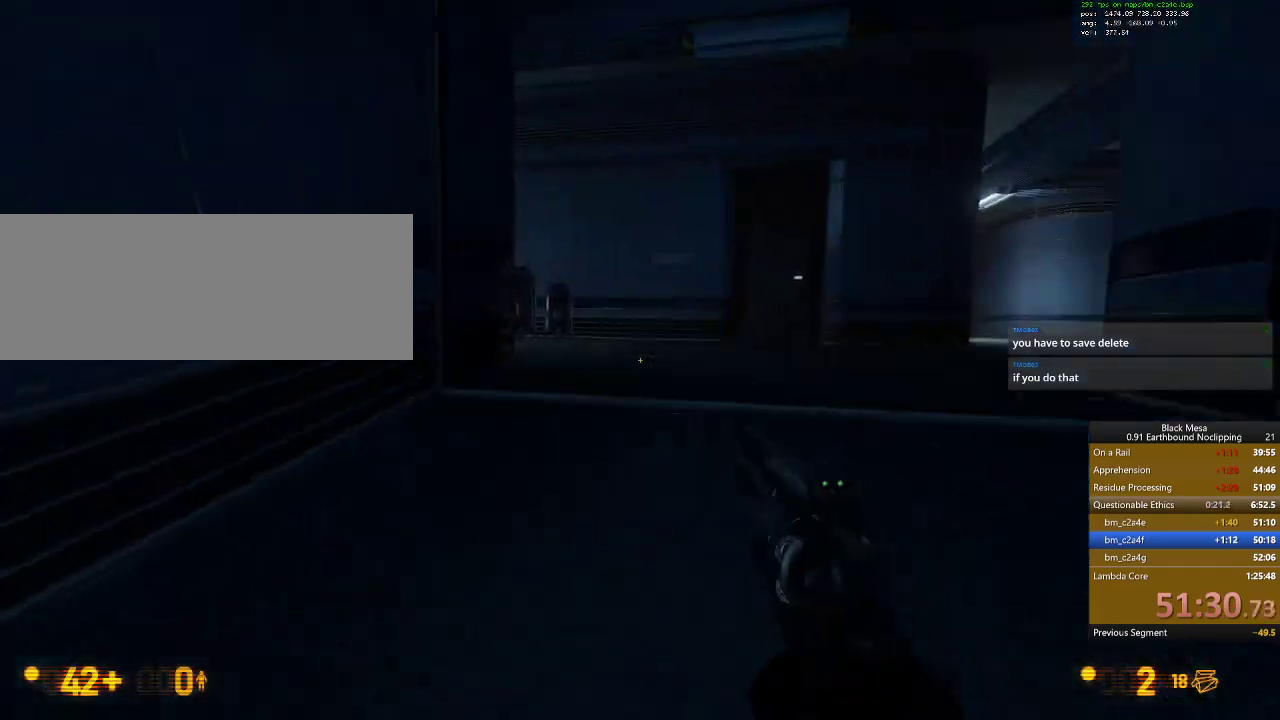
{"keys": ["d", "shift_l"], "events": [[67, "a", "up"]]}